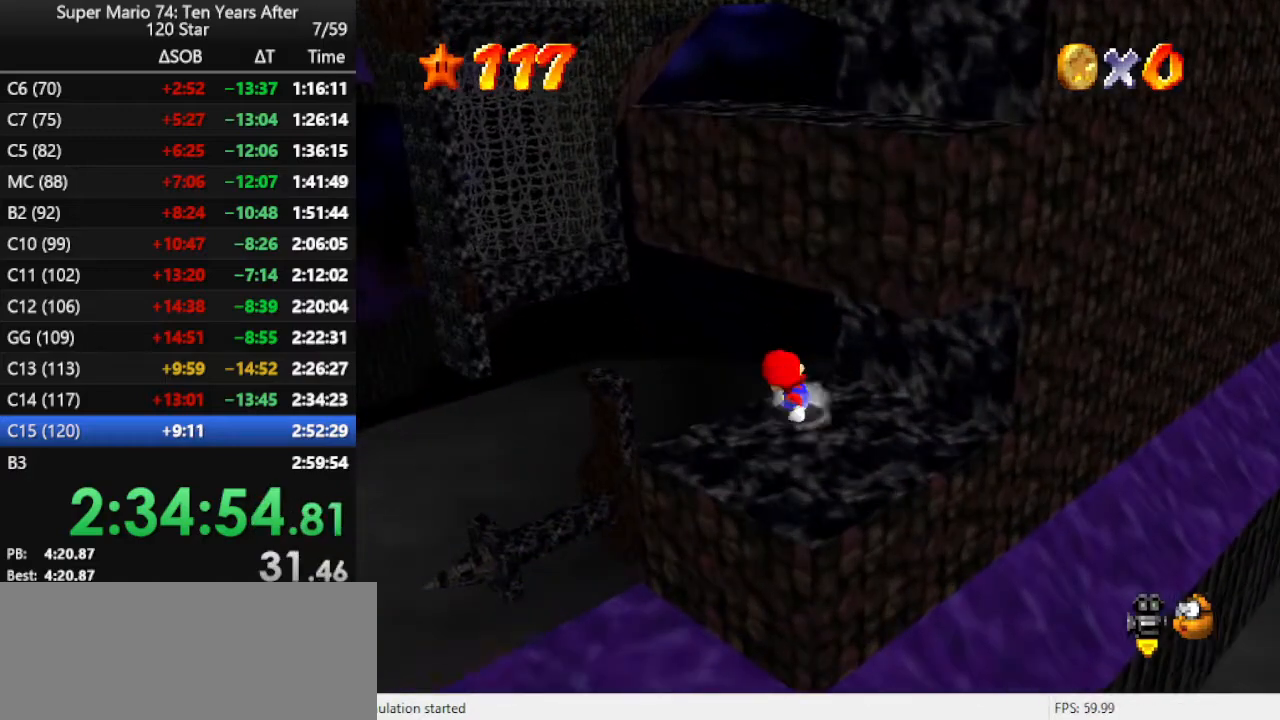
Gameplay with a controller (Nintendo layout); each line is a JSON object with the inputs held at the frame after it. "events" lists button and stick changes between this image and that frame as [ms after this image, input, new state], when the widget could be followed in between. Not read: L3 R3.
{"buttons": [], "left_stick": "up-right", "events": [[200, "A", "down"], [267, "left_stick", "center"], [333, "left_stick", "up-right"], [400, "A", "up"]]}
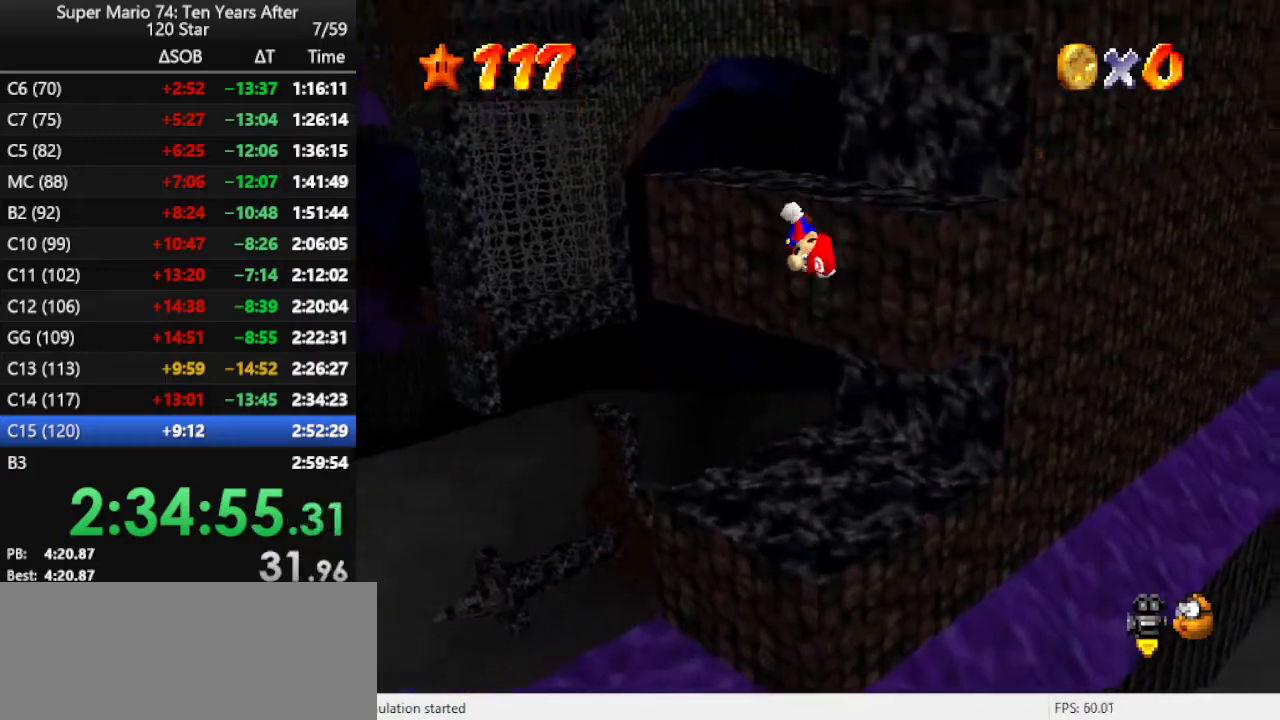
{"buttons": ["A"], "left_stick": "up-left", "events": [[100, "C_LEFT", "down"], [200, "C_LEFT", "up"], [267, "C_LEFT", "down"], [367, "C_LEFT", "up"], [400, "left_stick", "up-left"], [500, "A", "down"]]}
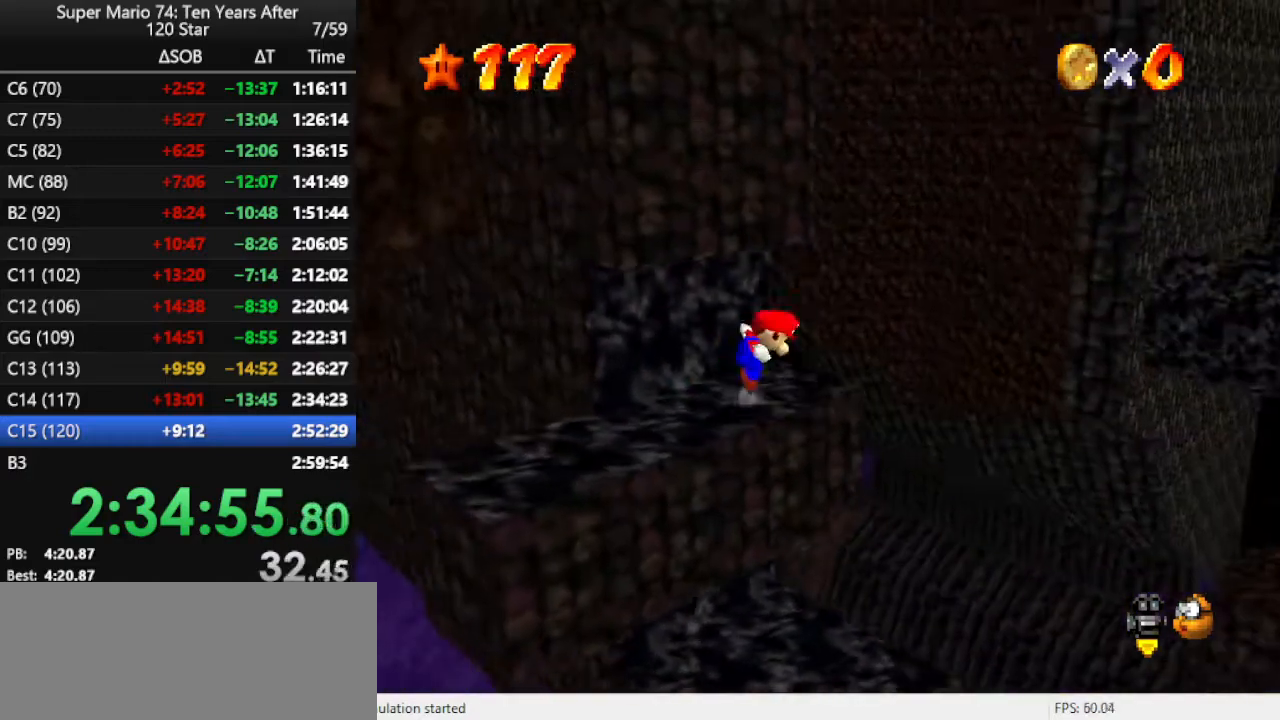
{"buttons": [], "left_stick": "center", "events": [[100, "A", "up"], [133, "left_stick", "center"], [233, "C_LEFT", "down"], [333, "C_LEFT", "up"], [333, "left_stick", "left"], [500, "left_stick", "center"]]}
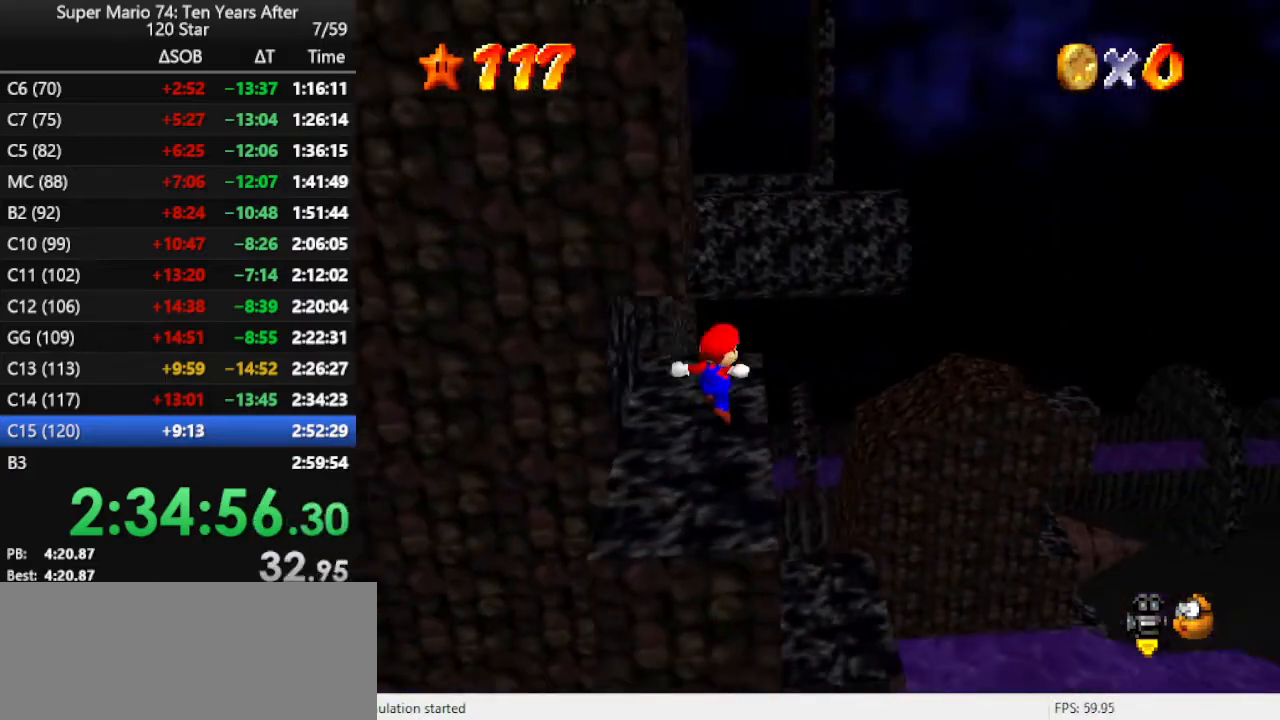
{"buttons": [], "left_stick": "center", "events": []}
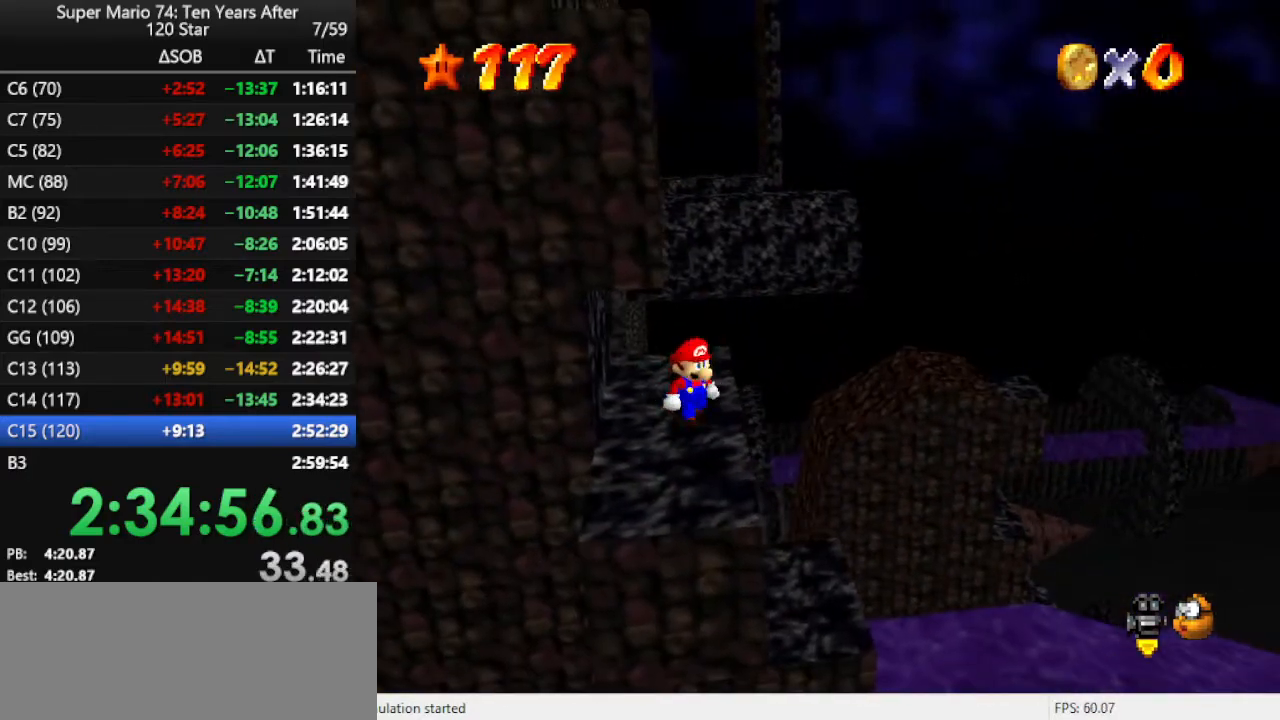
{"buttons": [], "left_stick": "up-left", "events": [[33, "left_stick", "left"], [267, "left_stick", "up-left"]]}
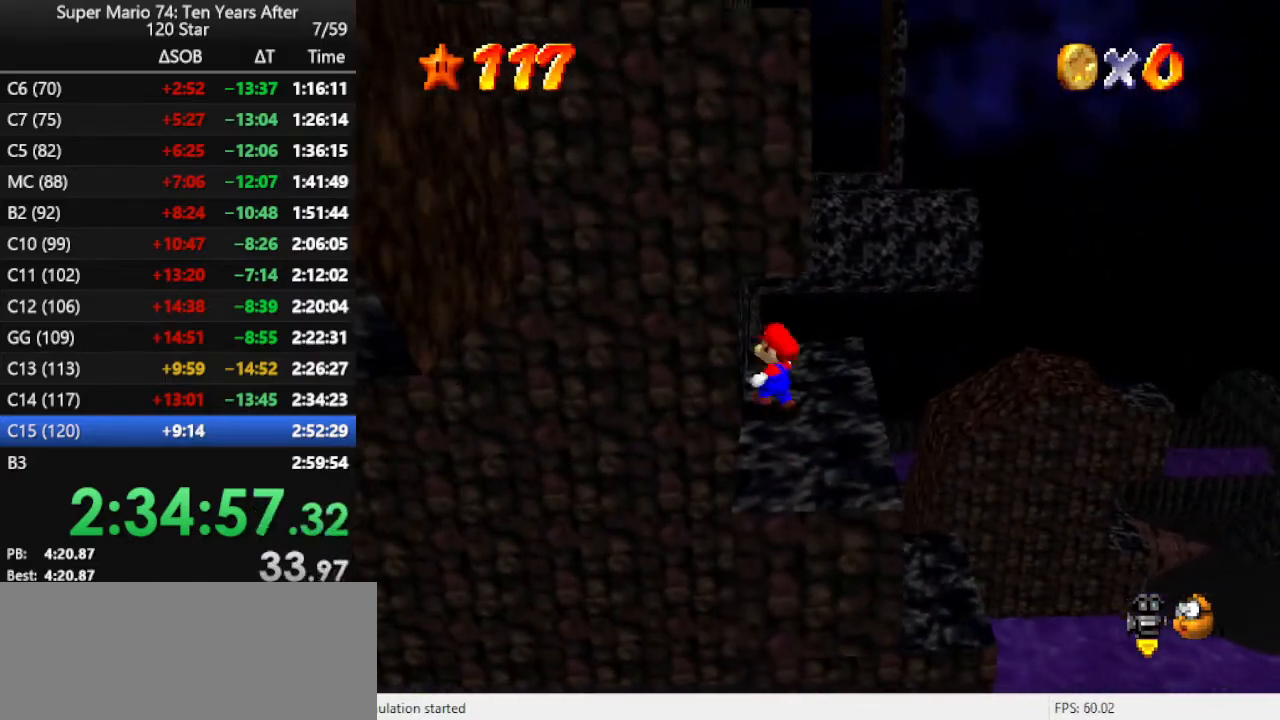
{"buttons": [], "left_stick": "center", "events": [[200, "left_stick", "center"]]}
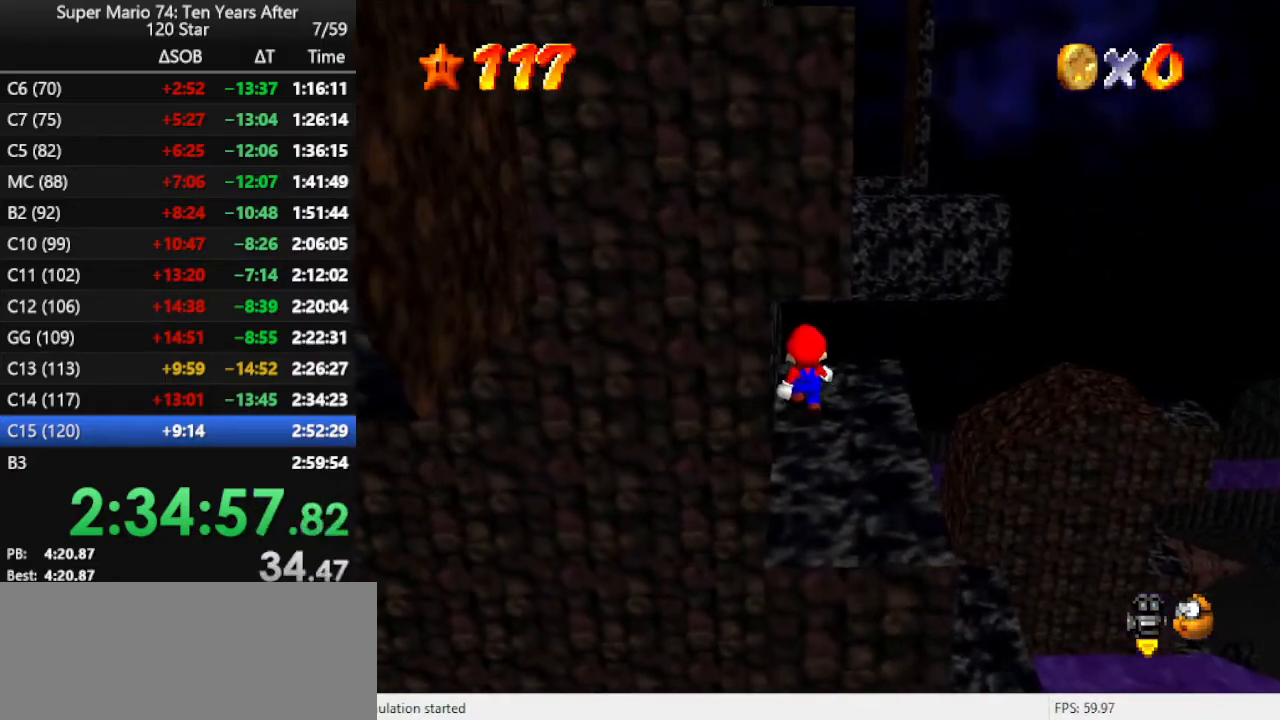
{"buttons": [], "left_stick": "down", "events": [[200, "left_stick", "down"]]}
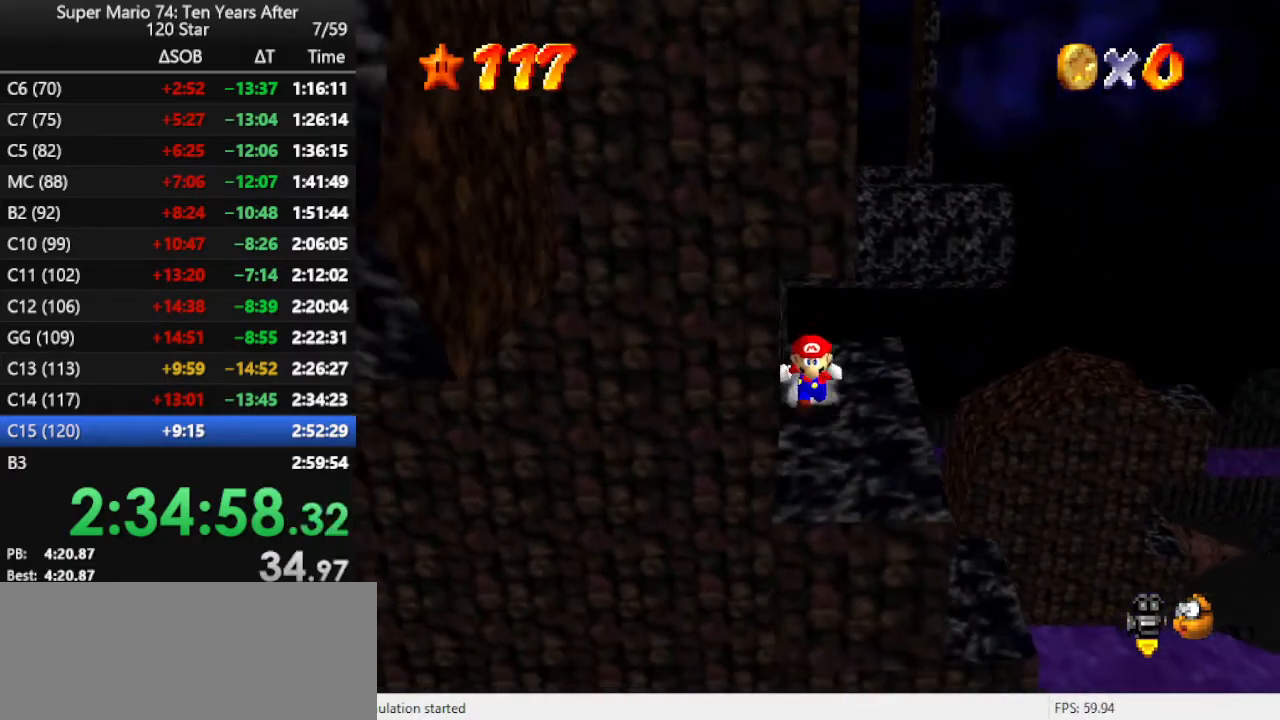
{"buttons": ["A"], "left_stick": "left", "events": [[167, "left_stick", "right"], [233, "left_stick", "up"], [333, "left_stick", "left"], [433, "A", "down"]]}
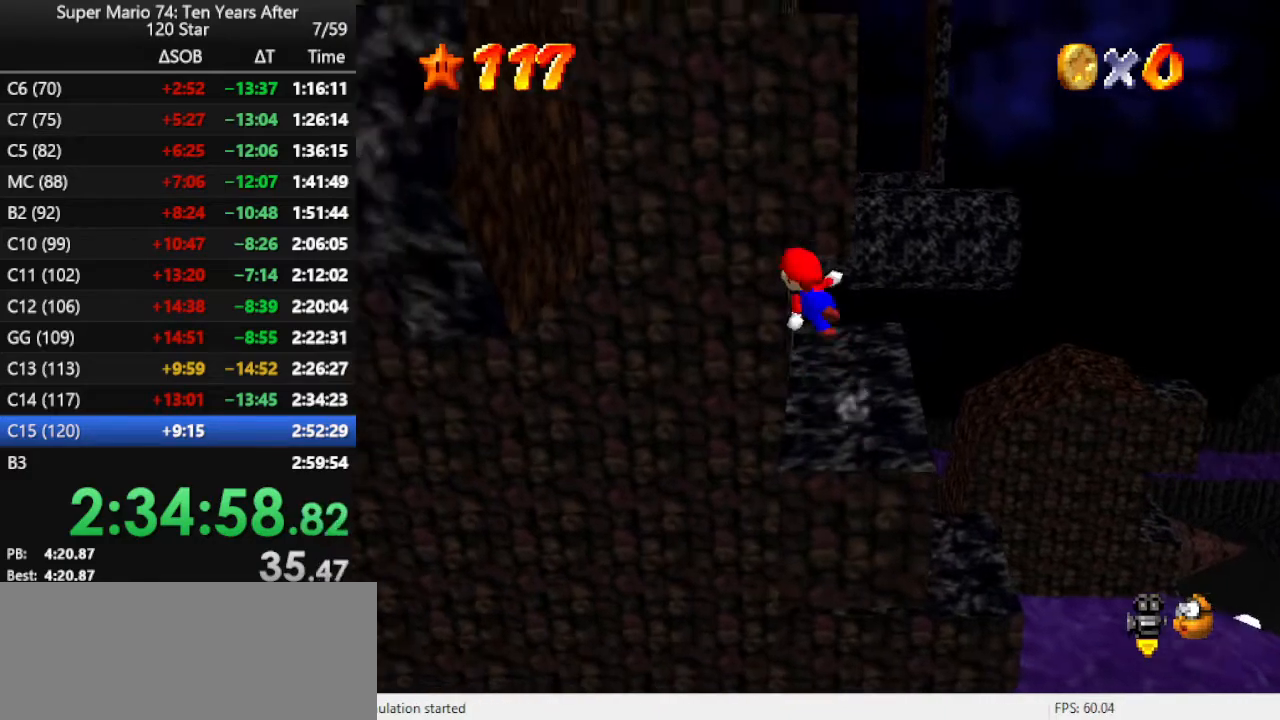
{"buttons": [], "left_stick": "left", "events": [[500, "A", "up"]]}
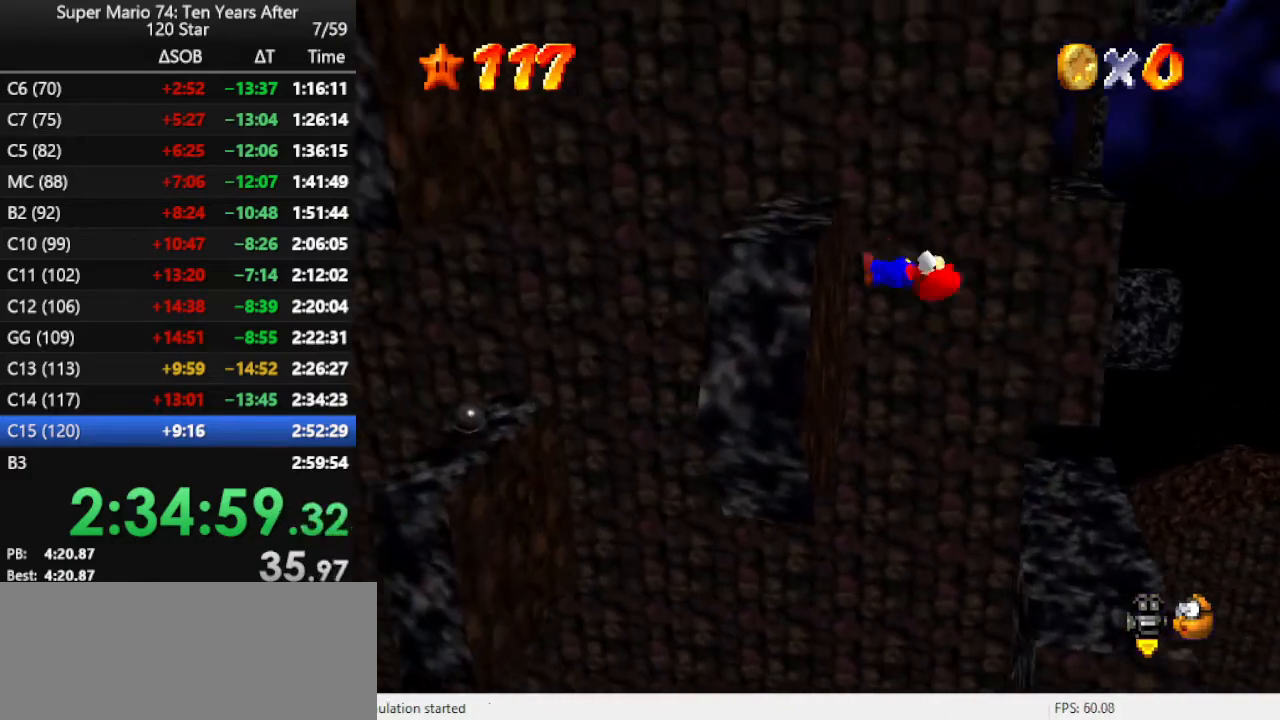
{"buttons": ["A"], "left_stick": "left", "events": [[133, "A", "down"]]}
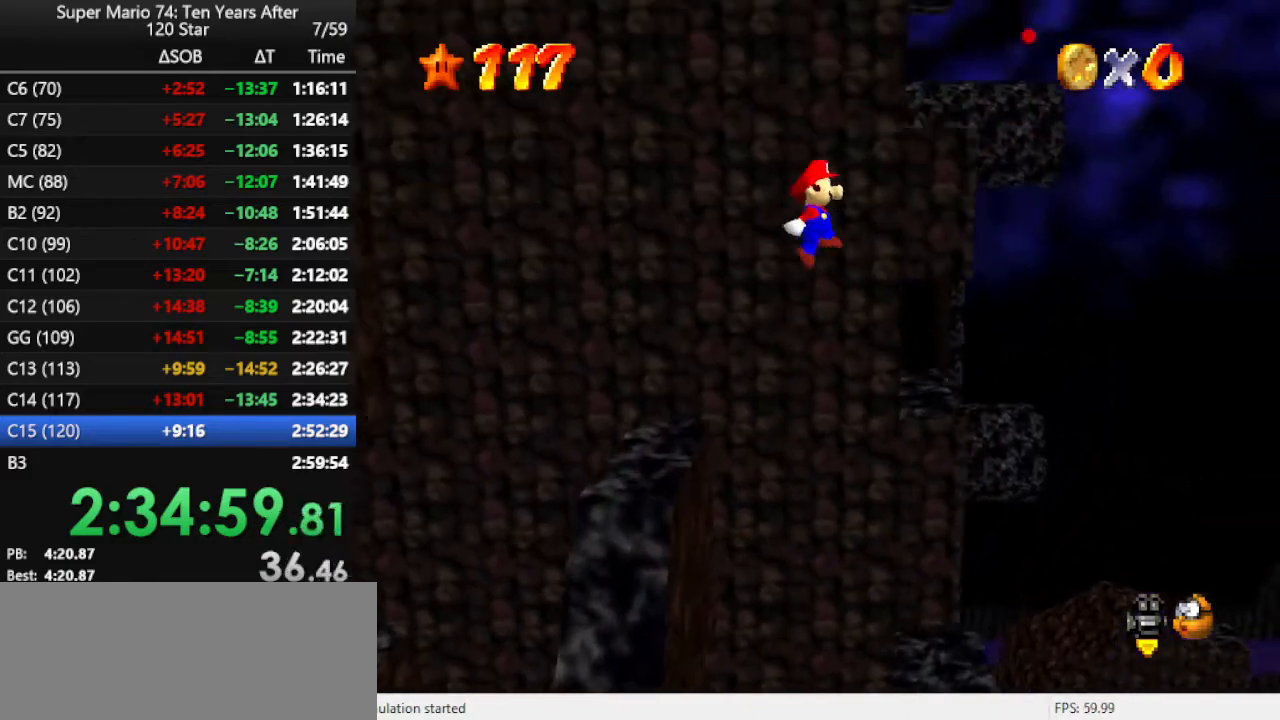
{"buttons": ["A"], "left_stick": "left", "events": []}
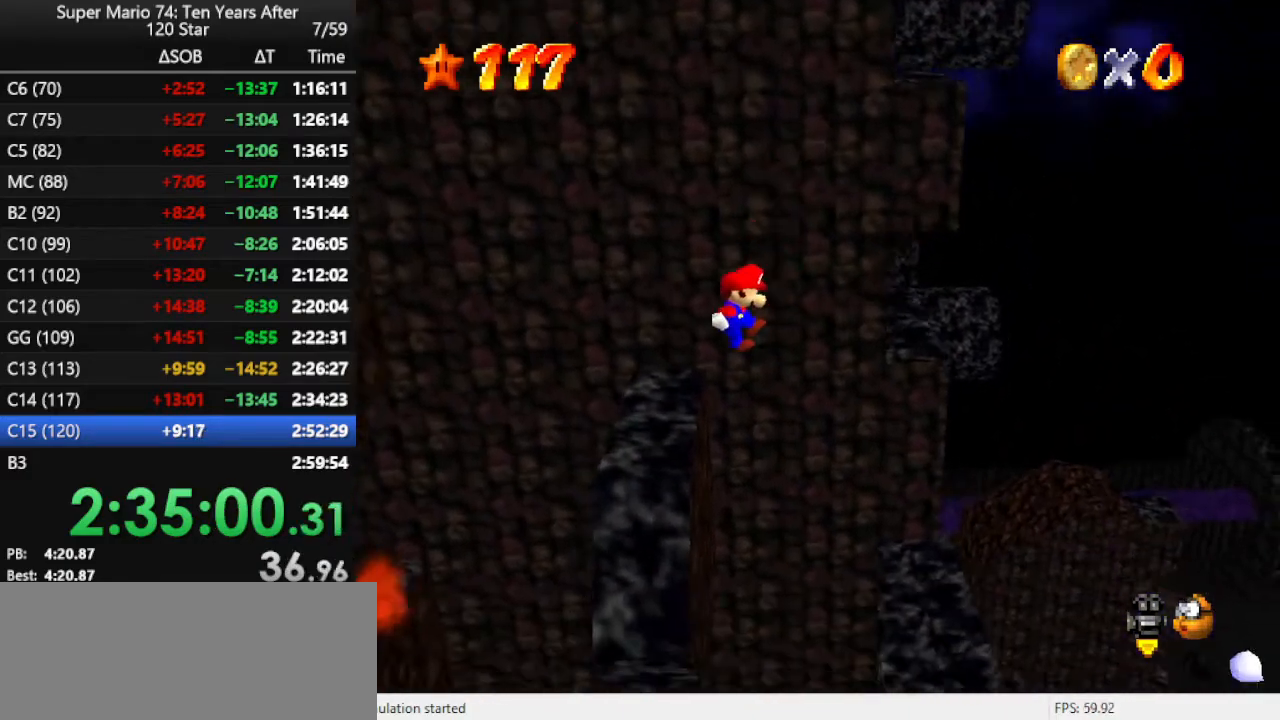
{"buttons": [], "left_stick": "center", "events": [[67, "A", "up"], [133, "A", "down"], [300, "A", "up"], [333, "A", "down"], [467, "A", "up"], [467, "left_stick", "center"]]}
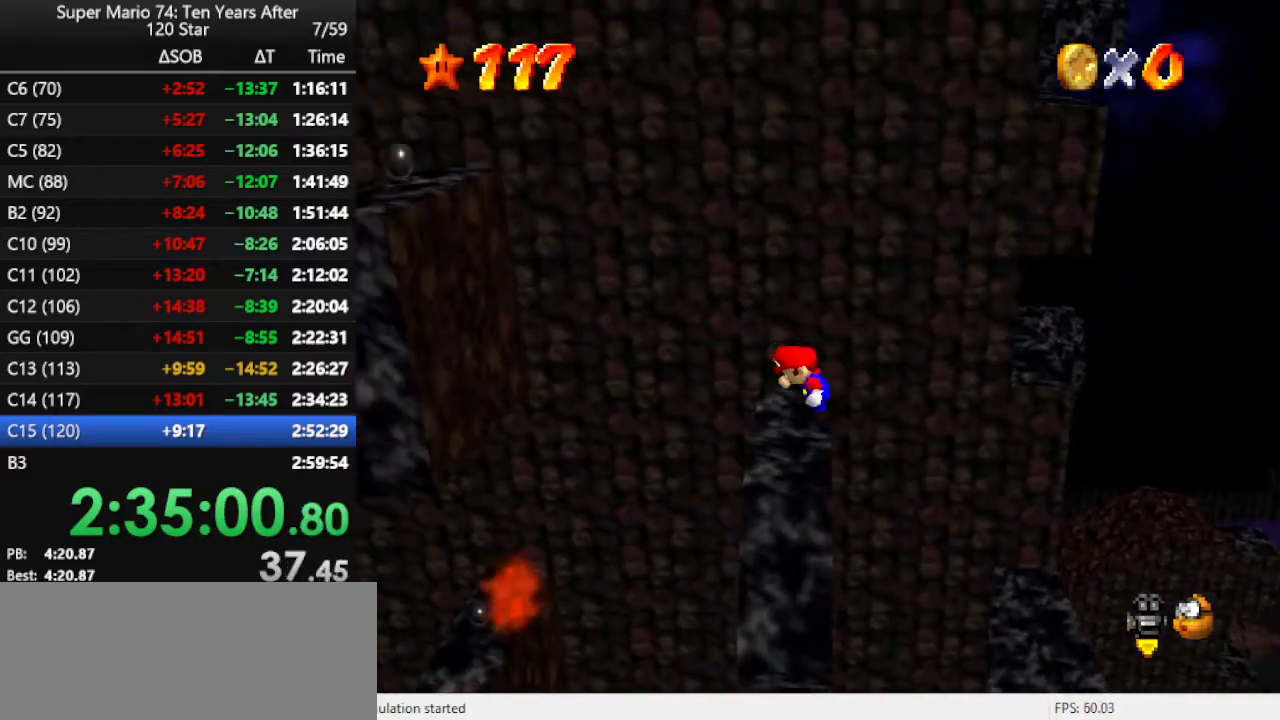
{"buttons": [], "left_stick": "center", "events": []}
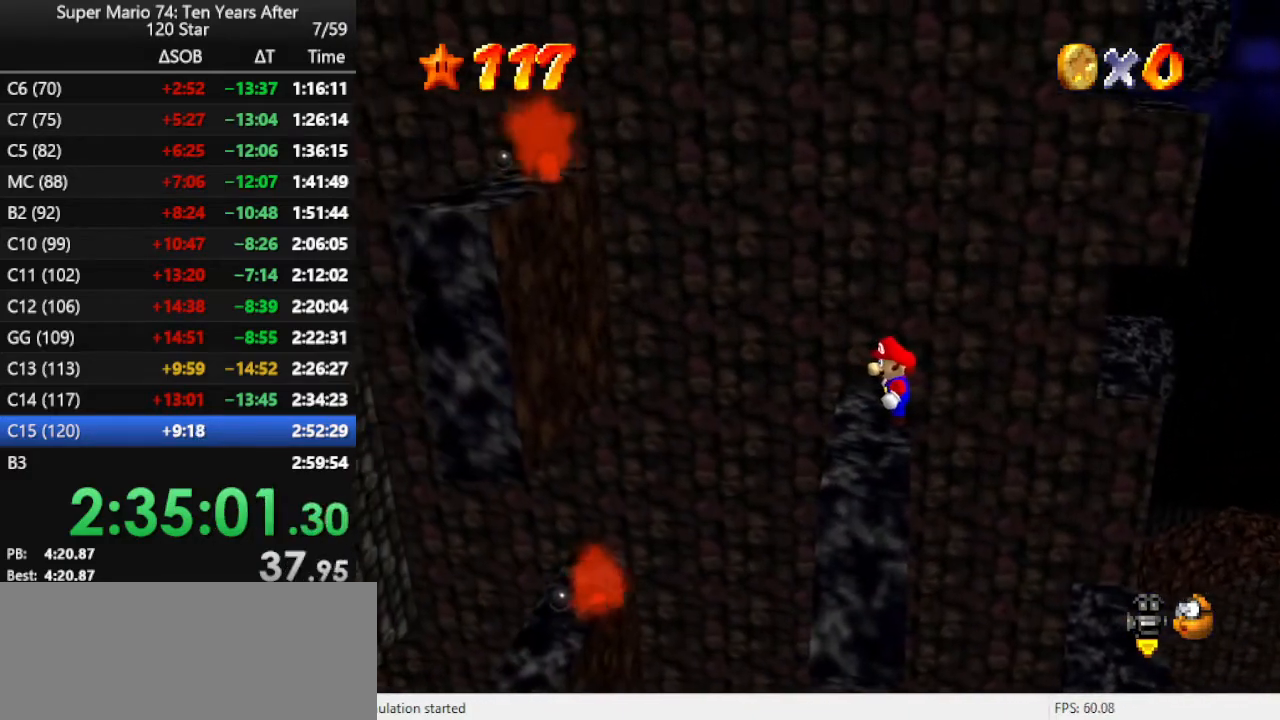
{"buttons": [], "left_stick": "center", "events": [[267, "A", "down"], [267, "B", "down"], [400, "A", "up"], [400, "B", "up"]]}
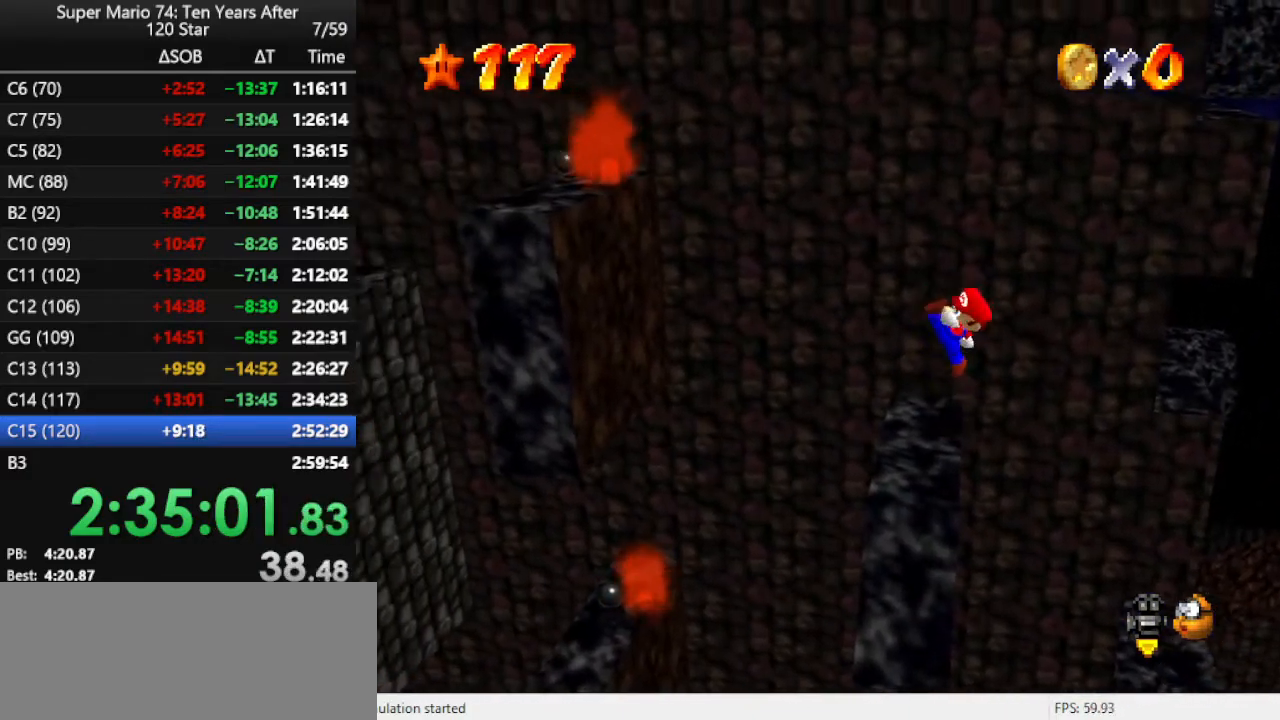
{"buttons": [], "left_stick": "center", "events": []}
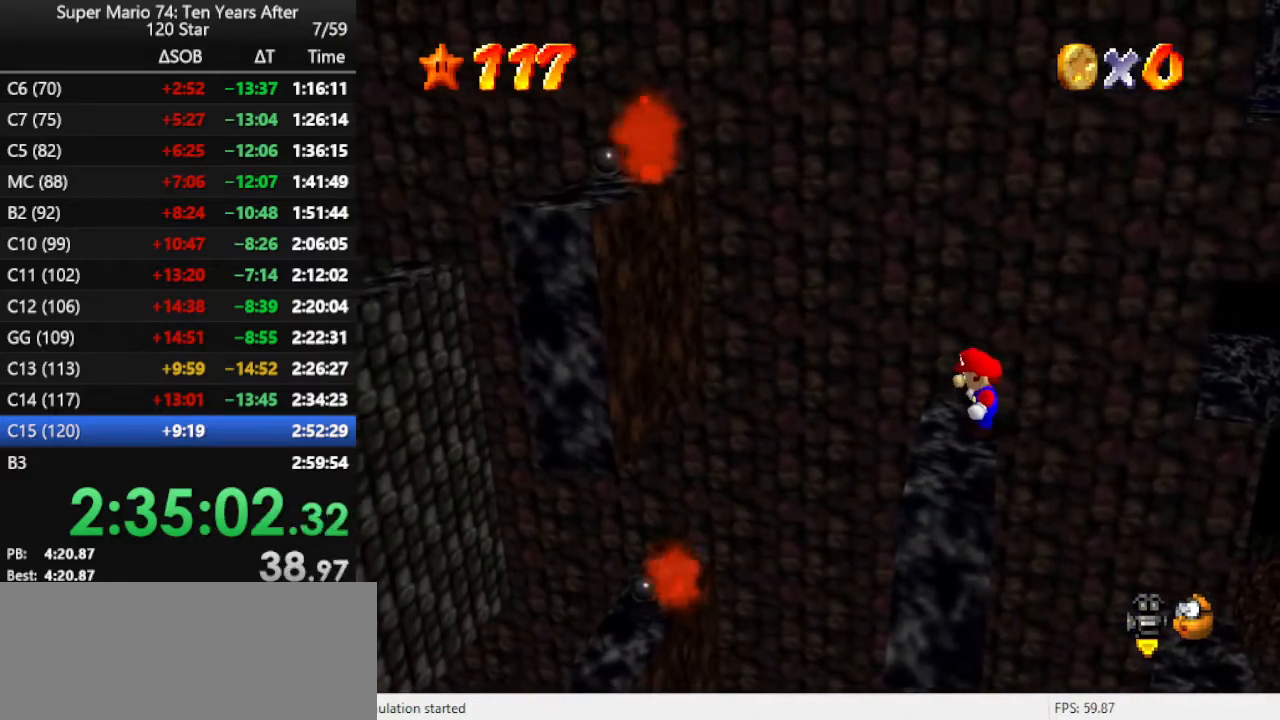
{"buttons": [], "left_stick": "center", "events": []}
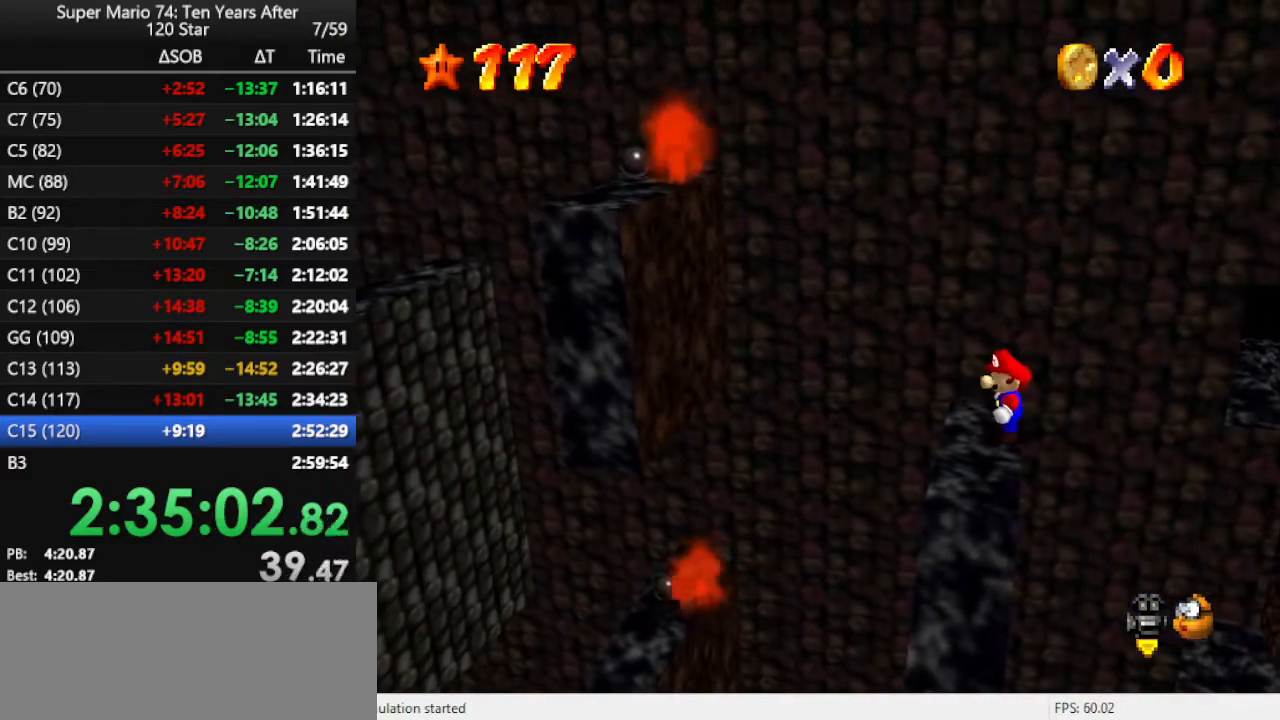
{"buttons": ["B"], "left_stick": "center", "events": [[167, "A", "down"], [367, "A", "up"], [500, "B", "down"]]}
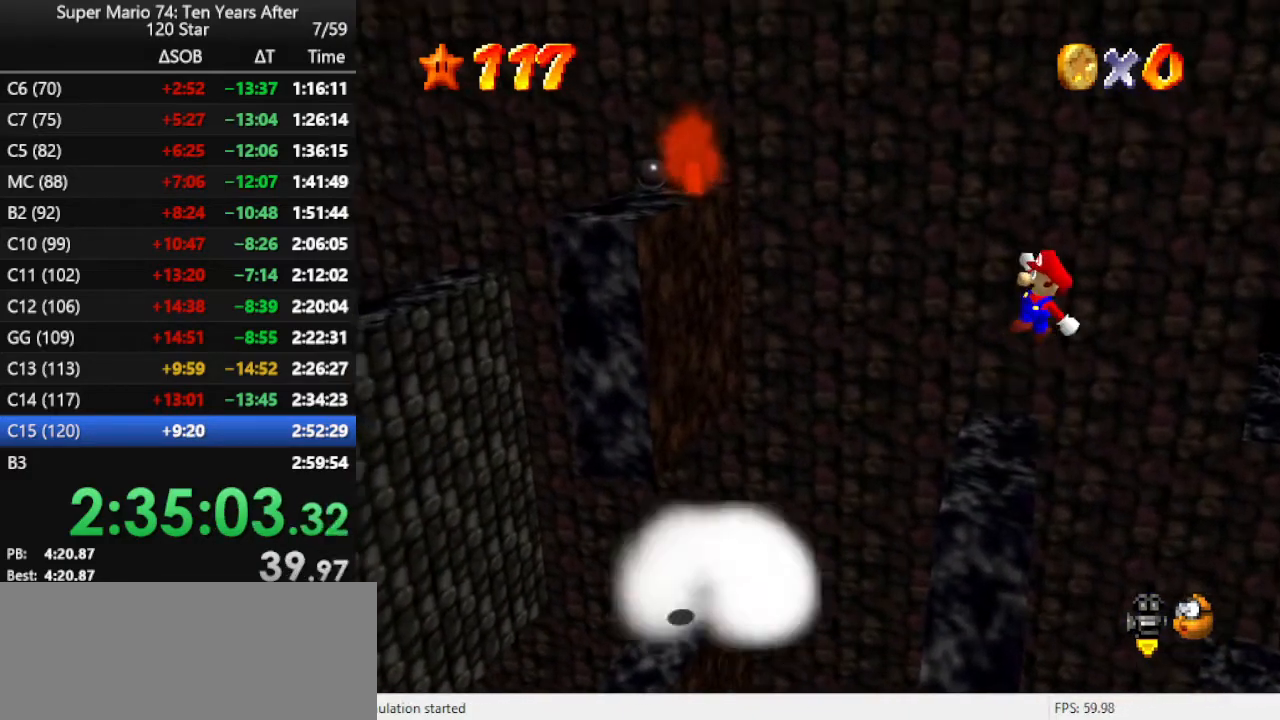
{"buttons": [], "left_stick": "left", "events": [[133, "B", "up"], [267, "left_stick", "left"]]}
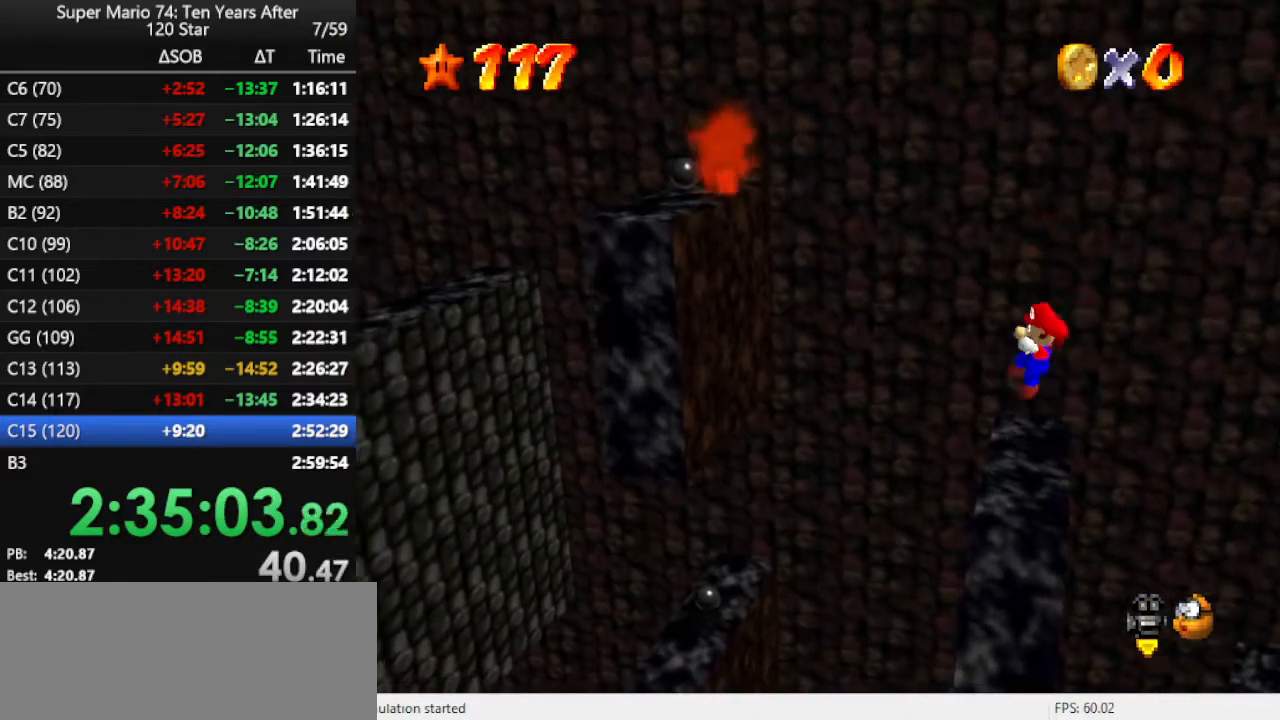
{"buttons": ["A"], "left_stick": "left", "events": [[133, "A", "down"]]}
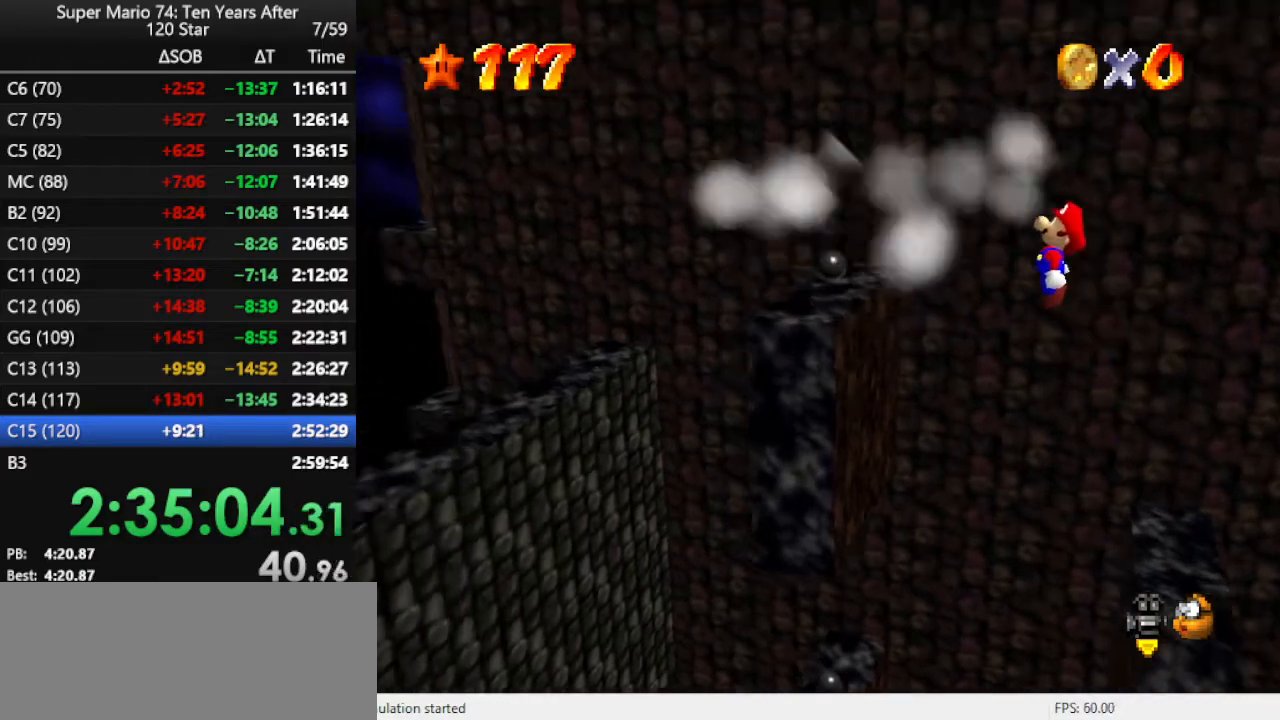
{"buttons": [], "left_stick": "left", "events": [[233, "A", "up"], [433, "A", "down"], [500, "A", "up"]]}
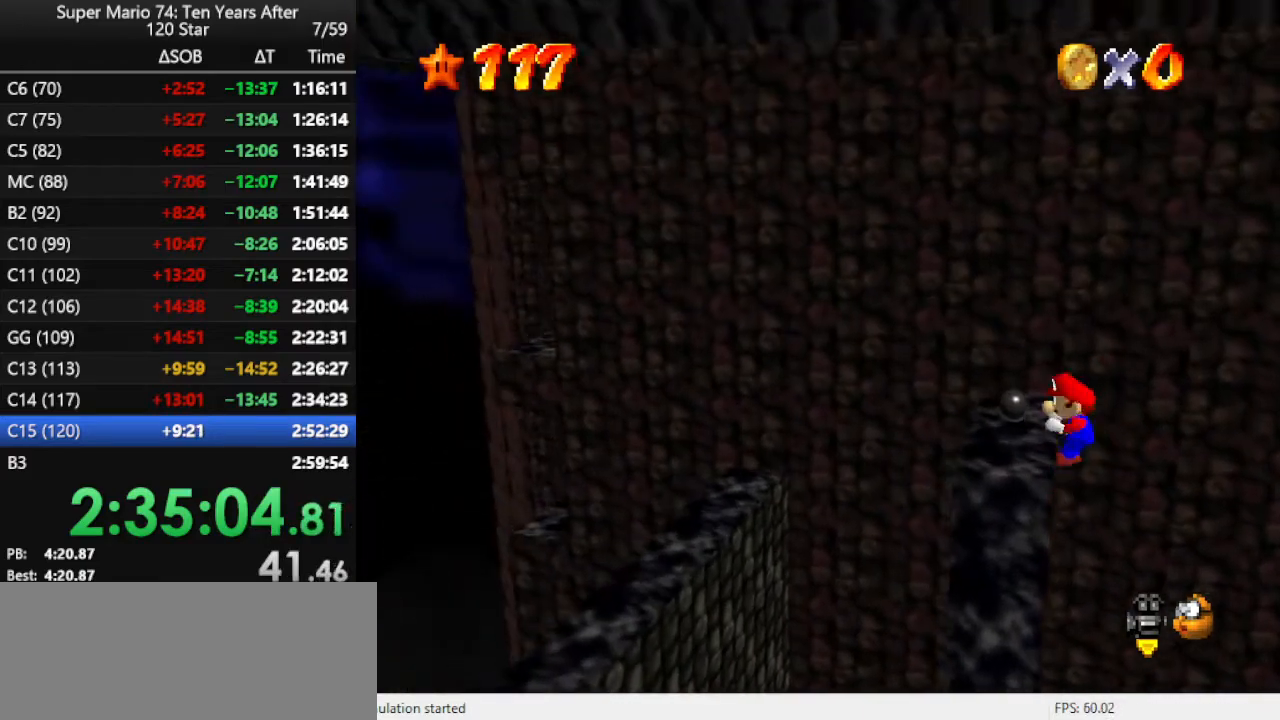
{"buttons": [], "left_stick": "left", "events": [[67, "A", "down"], [133, "A", "up"]]}
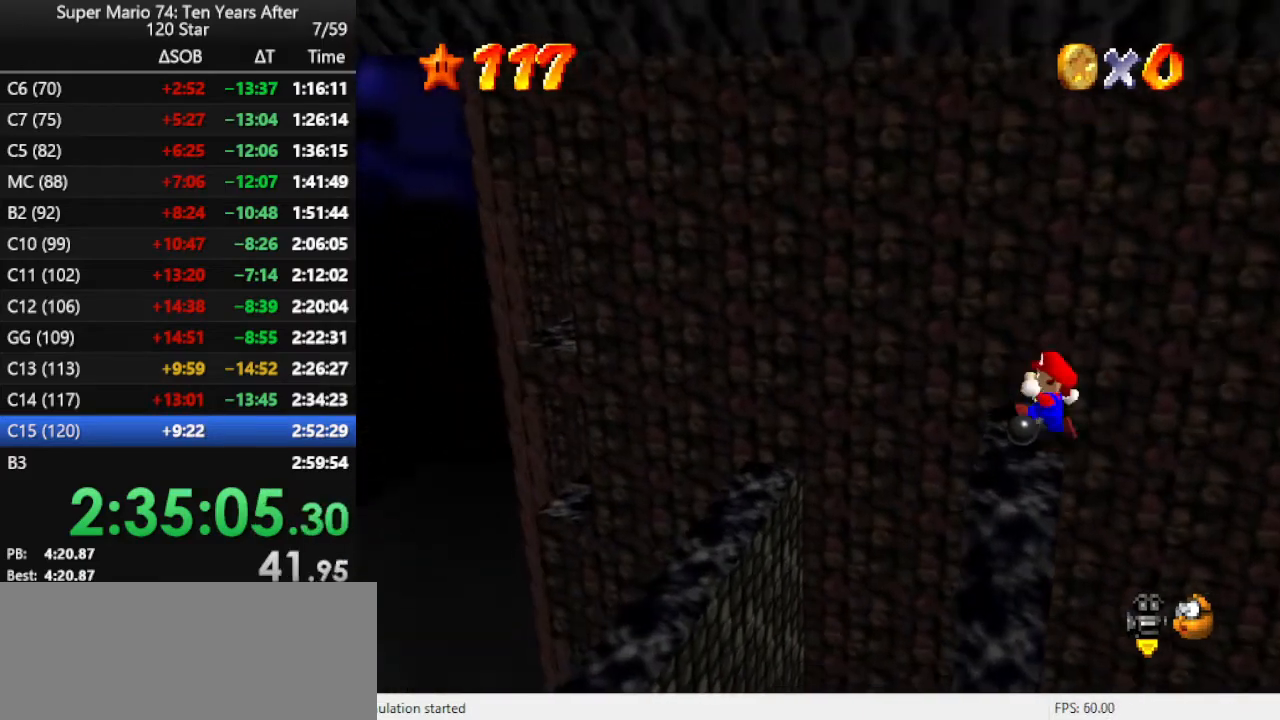
{"buttons": [], "left_stick": "left", "events": [[133, "A", "down"], [267, "A", "up"]]}
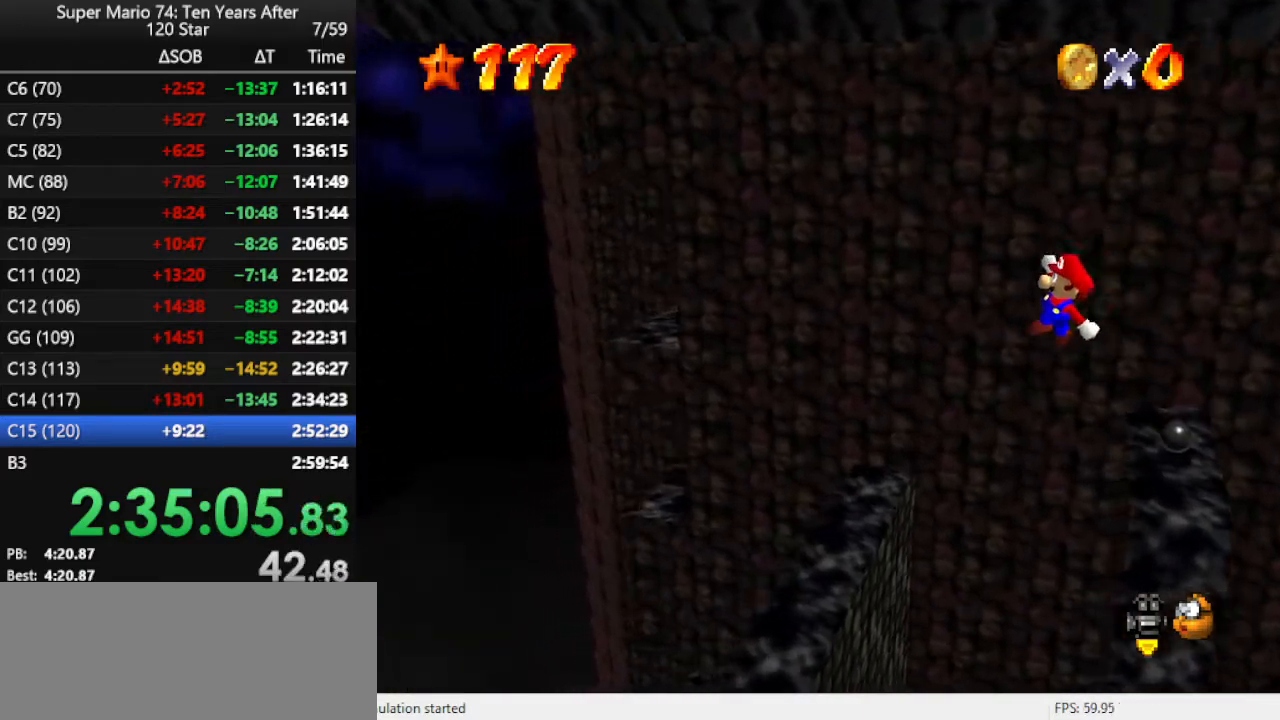
{"buttons": ["A"], "left_stick": "center", "events": [[100, "left_stick", "center"], [500, "A", "down"]]}
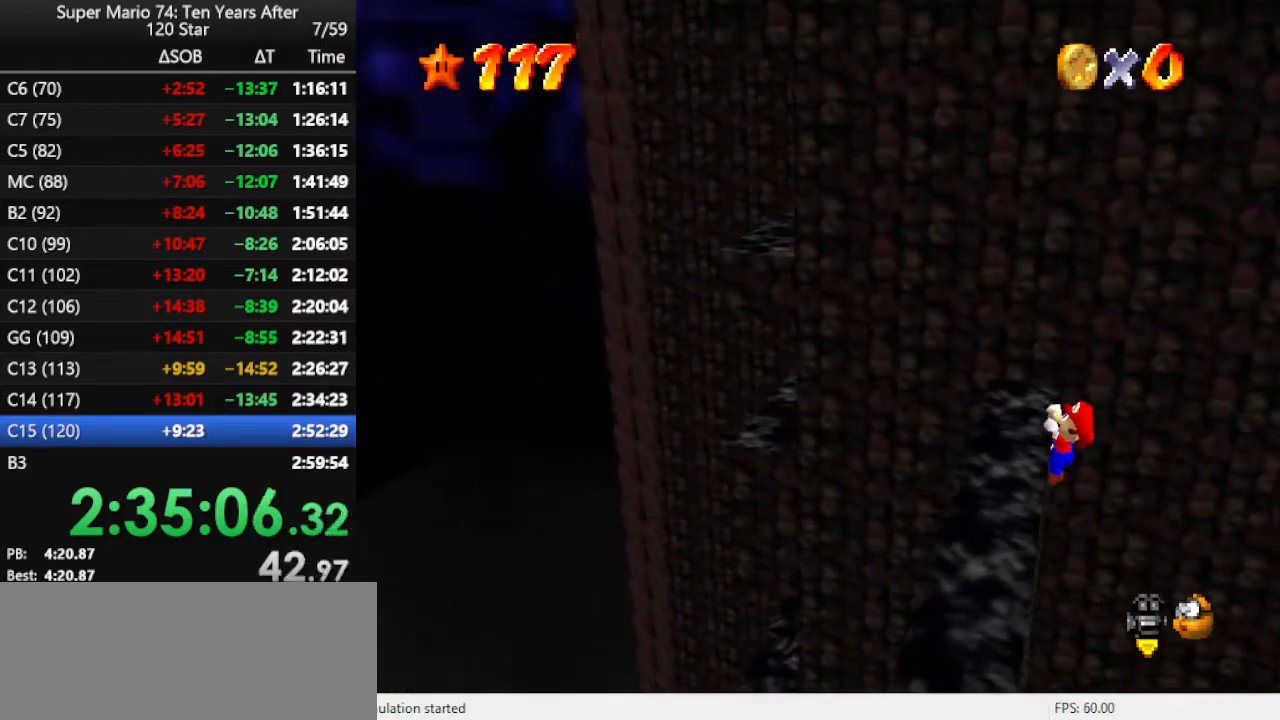
{"buttons": [], "left_stick": "down", "events": [[100, "A", "up"], [100, "left_stick", "down"]]}
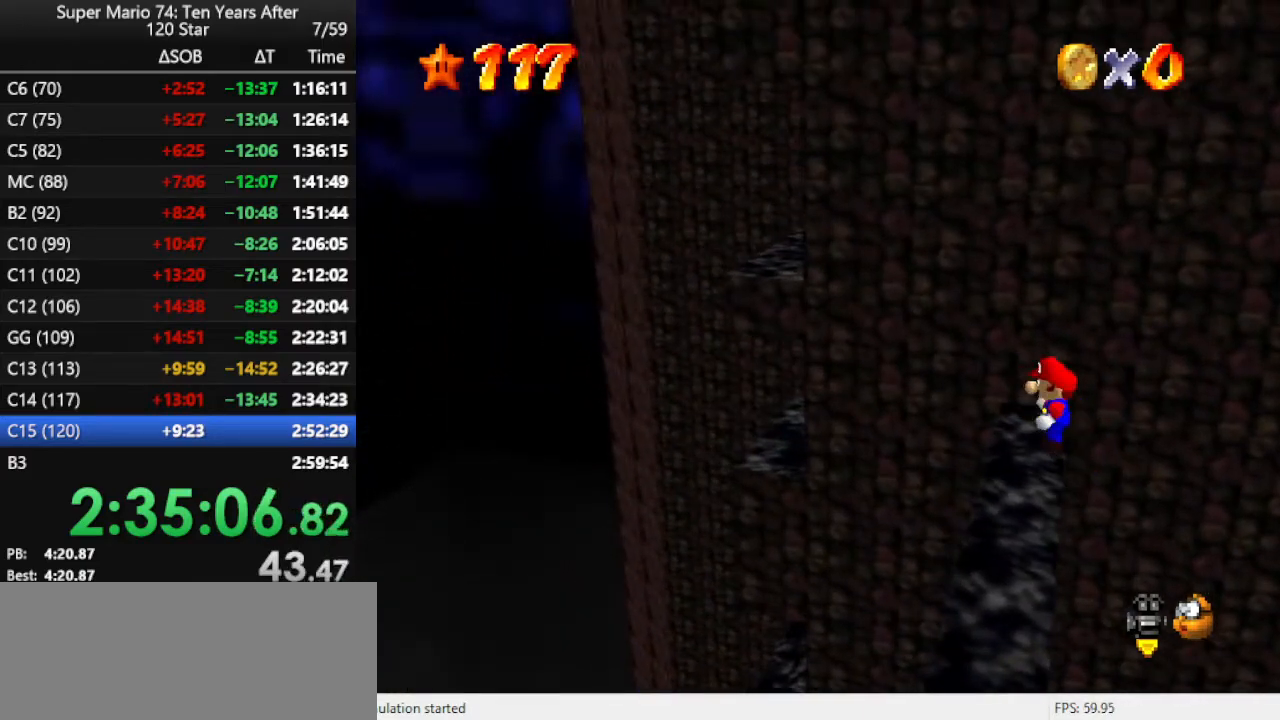
{"buttons": [], "left_stick": "down", "events": [[100, "A", "down"], [433, "A", "up"]]}
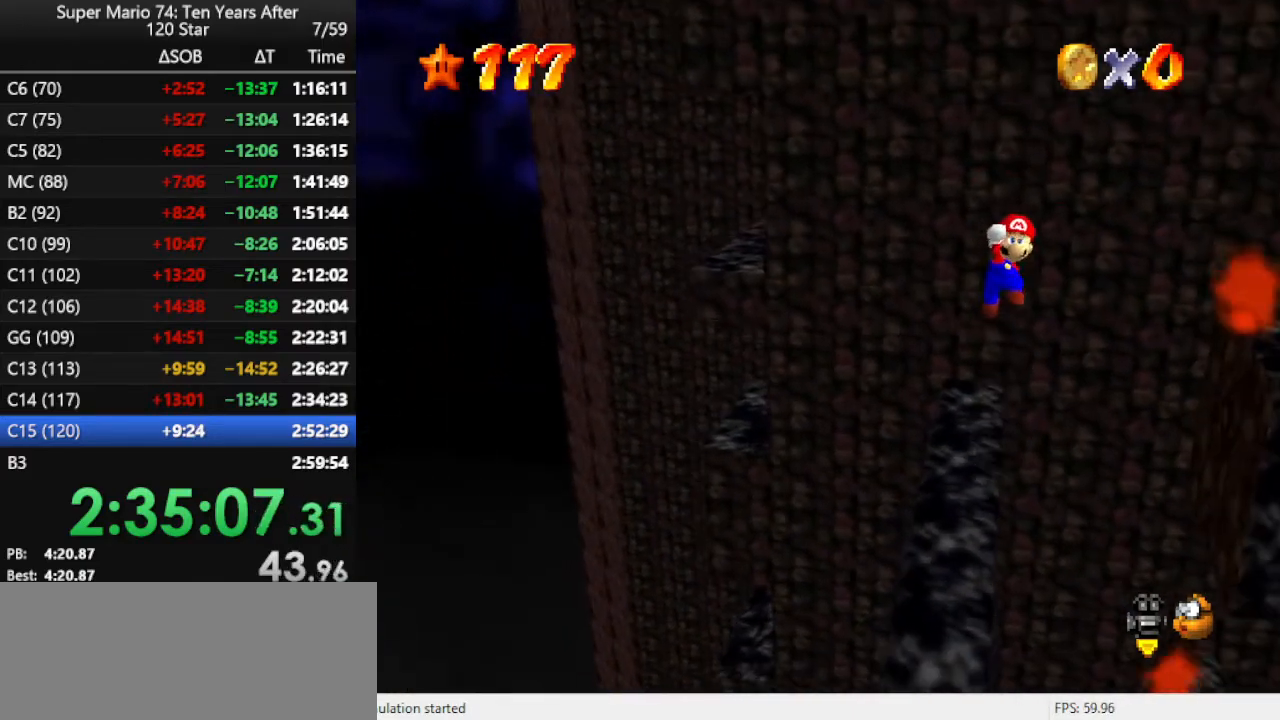
{"buttons": [], "left_stick": "center", "events": [[33, "B", "down"], [133, "B", "up"], [367, "R1", "down"], [400, "left_stick", "center"], [433, "R1", "up"]]}
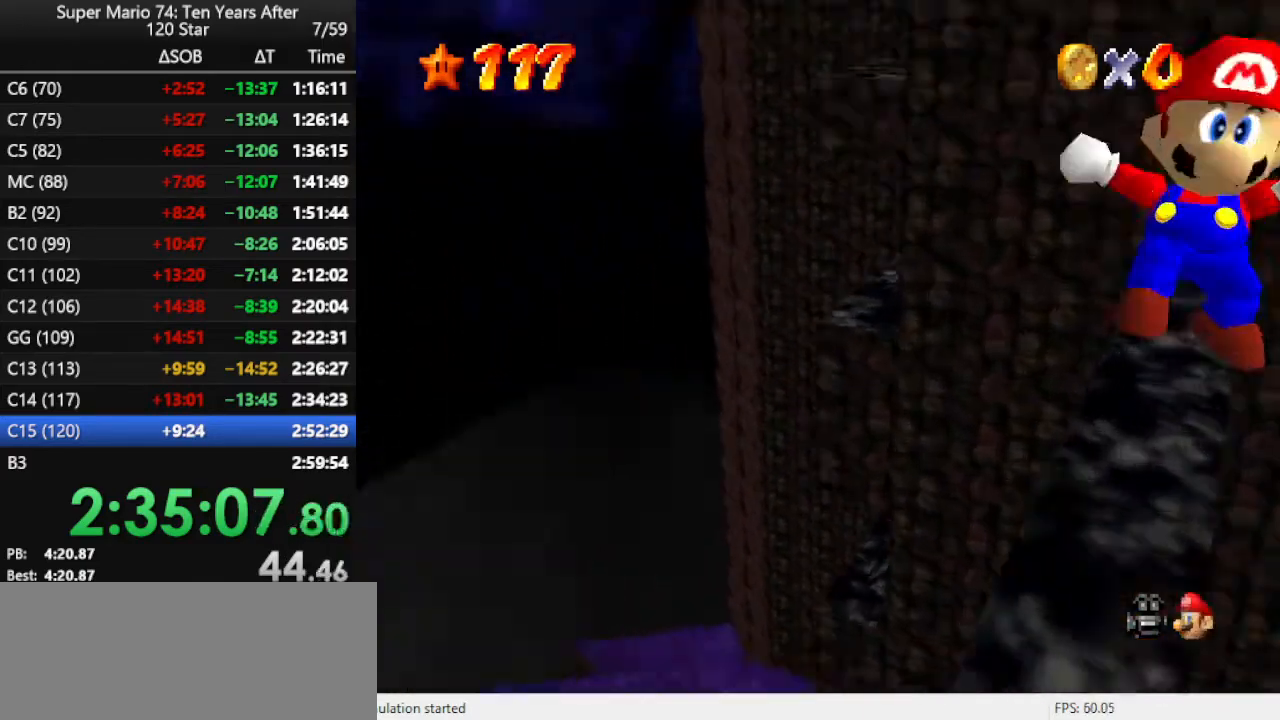
{"buttons": [], "left_stick": "center", "events": [[33, "R1", "down"], [133, "R1", "up"]]}
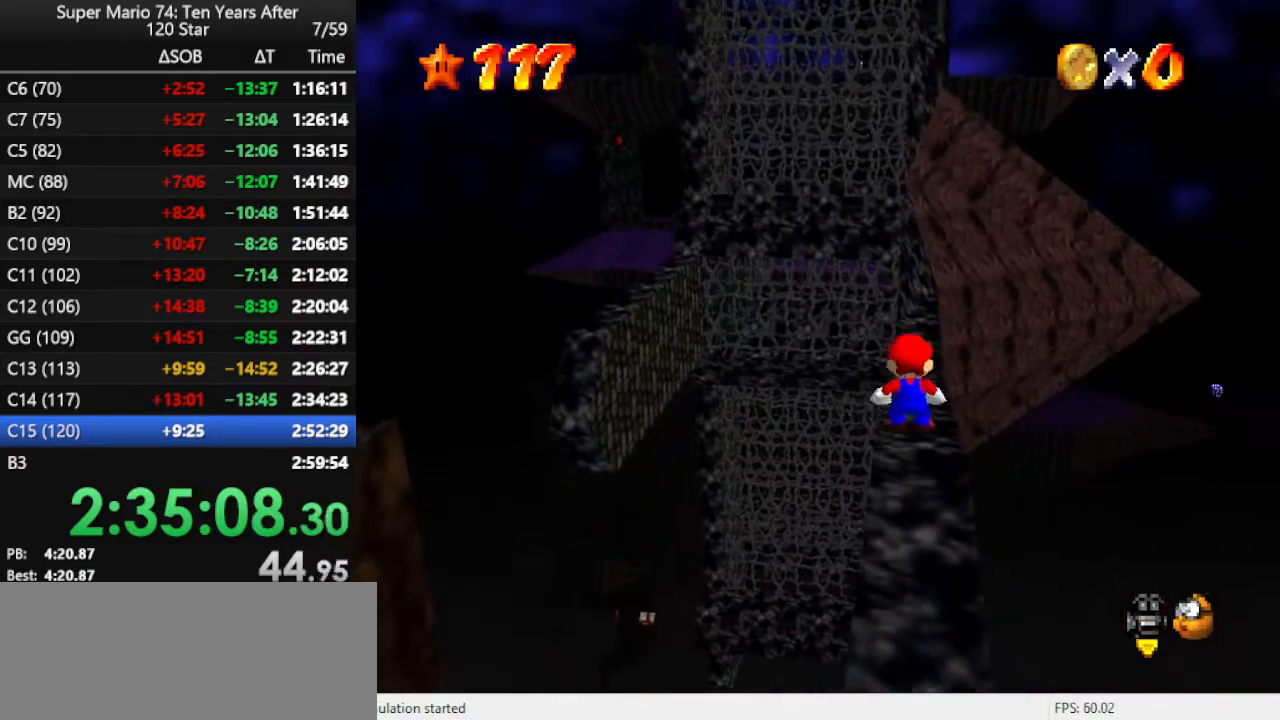
{"buttons": [], "left_stick": "up", "events": [[300, "left_stick", "up"]]}
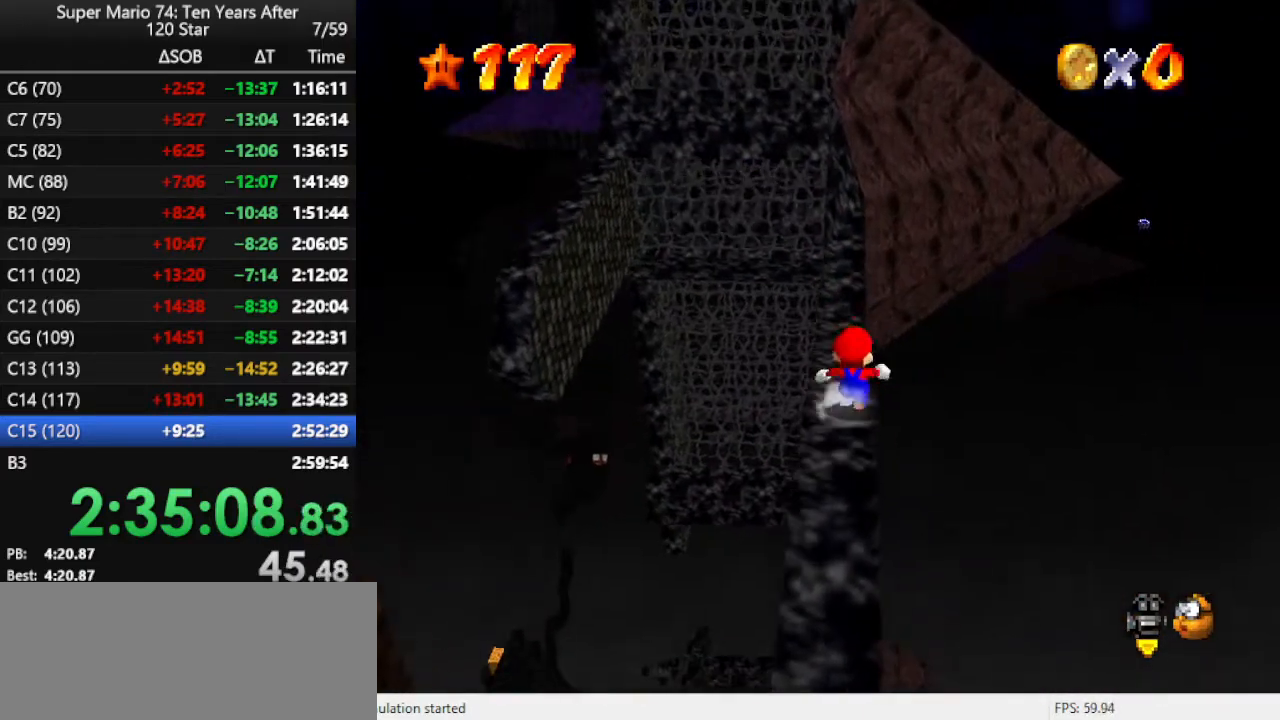
{"buttons": [], "left_stick": "up", "events": []}
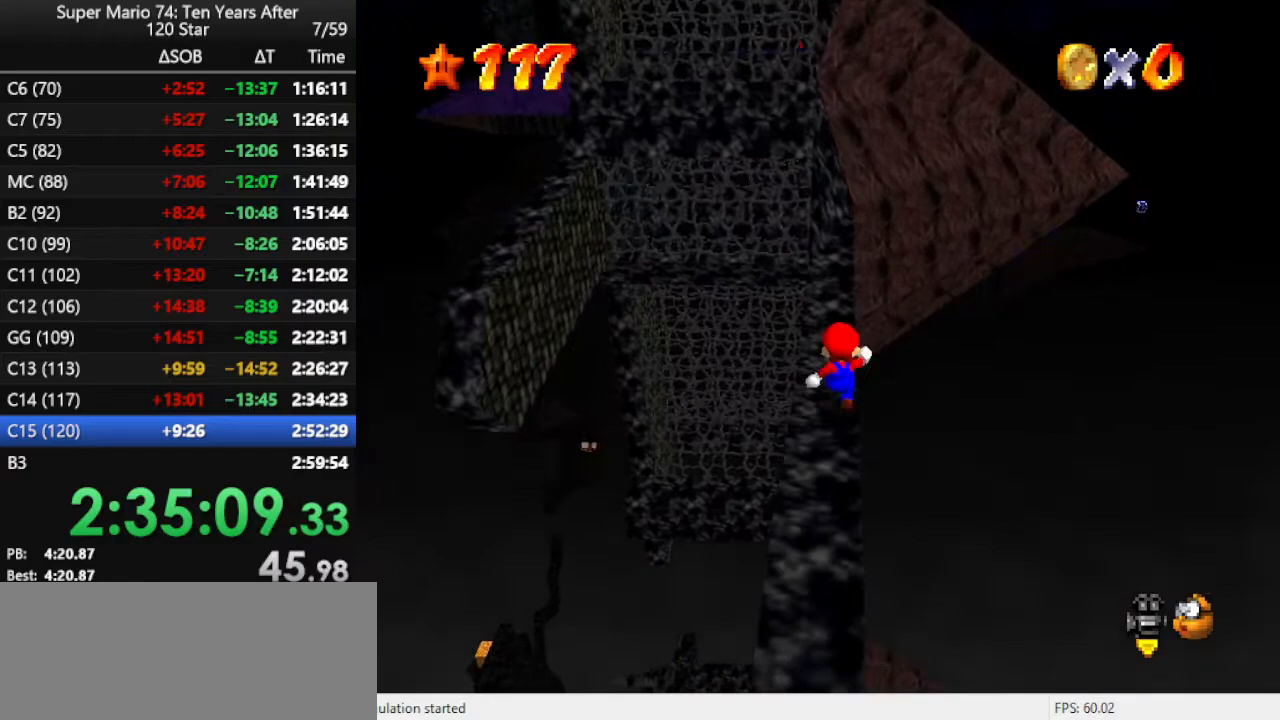
{"buttons": ["A"], "left_stick": "up", "events": [[100, "Z", "down"], [133, "A", "down"], [367, "Z", "up"]]}